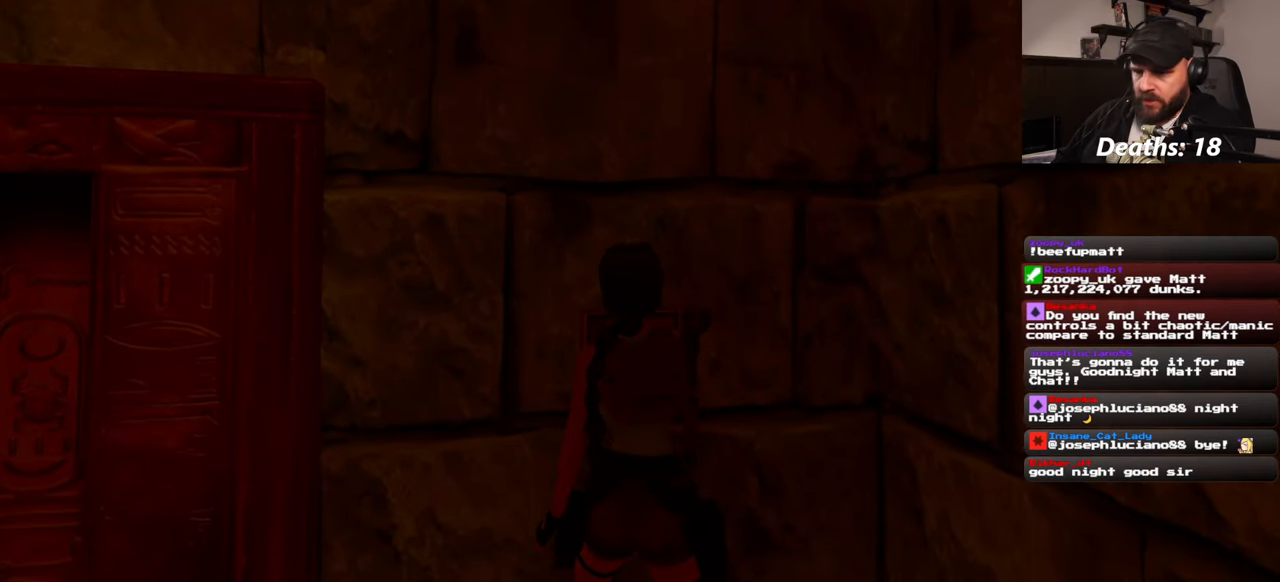
Gameplay with a controller (PlayStation layout); each line is a JSON object with the inputs held at the frame after it (dt_ms = milliseconds from this image to that frame). "events" lists button and stick changes between this image and that frame as [ms after this image, input, new state], when the widget could be followed in between. Not read: L3 R2 R3 START.
{"dt_ms": 500, "buttons": [], "left_stick": "center", "right_stick": "left", "events": [[216, "right_stick", "left"]]}
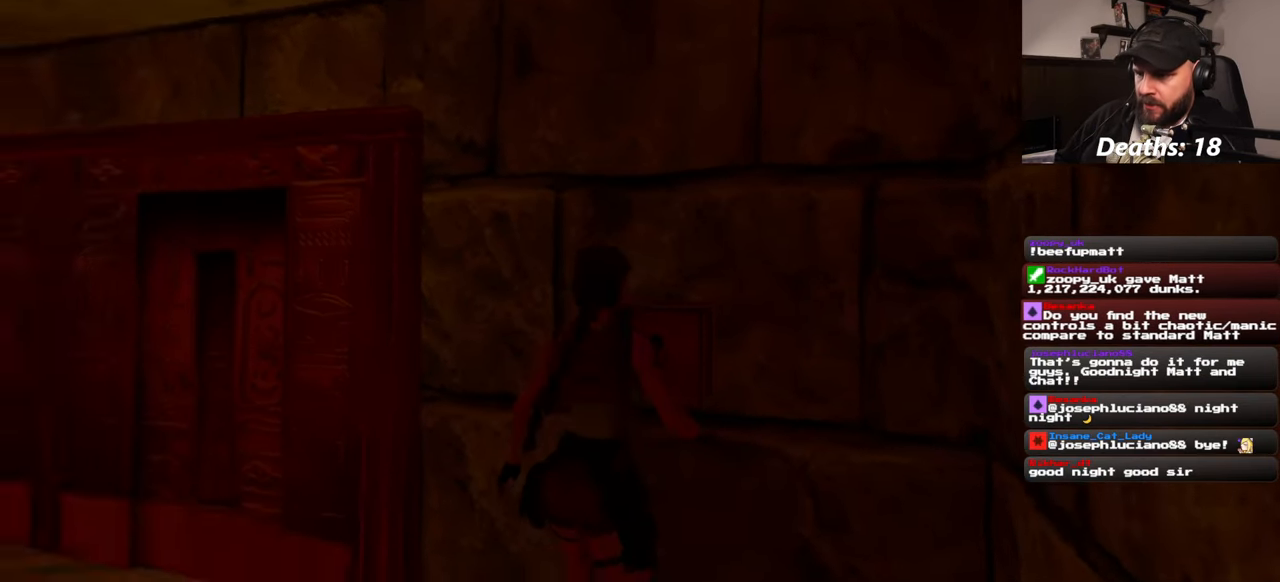
{"dt_ms": 500, "buttons": [], "left_stick": "center", "right_stick": "center", "events": [[183, "right_stick", "center"]]}
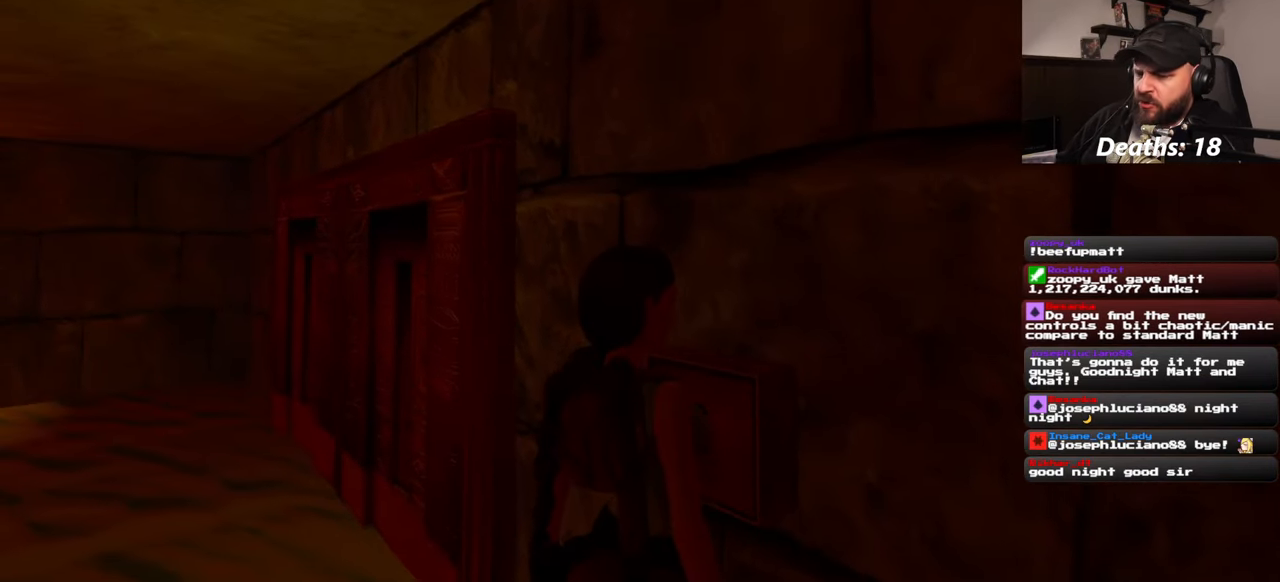
{"dt_ms": 500, "buttons": [], "left_stick": "center", "right_stick": "left", "events": [[283, "right_stick", "left"]]}
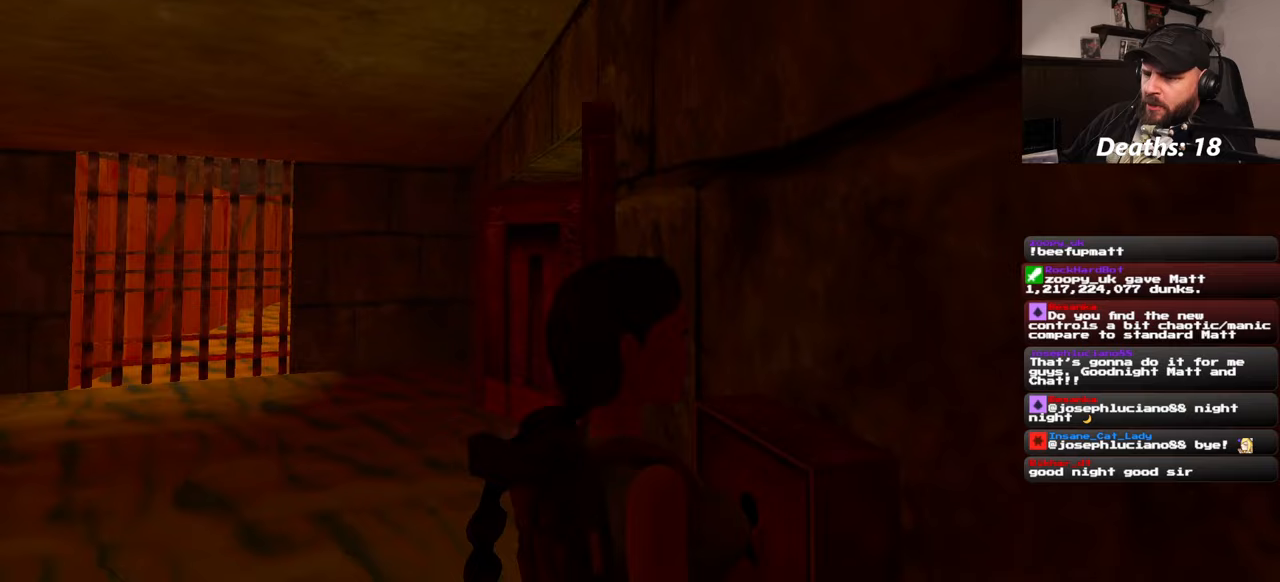
{"dt_ms": 500, "buttons": [], "left_stick": "up", "right_stick": "center", "events": [[167, "right_stick", "center"], [233, "left_stick", "up-left"], [467, "left_stick", "up"]]}
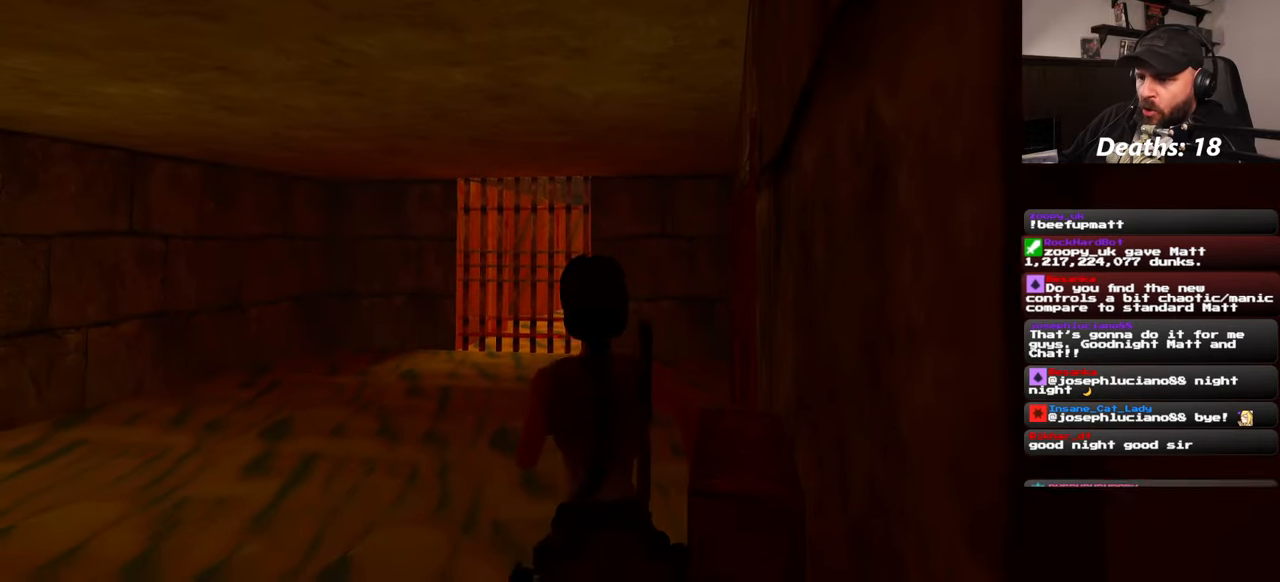
{"dt_ms": 500, "buttons": [], "left_stick": "up", "right_stick": "right", "events": [[283, "right_stick", "right"]]}
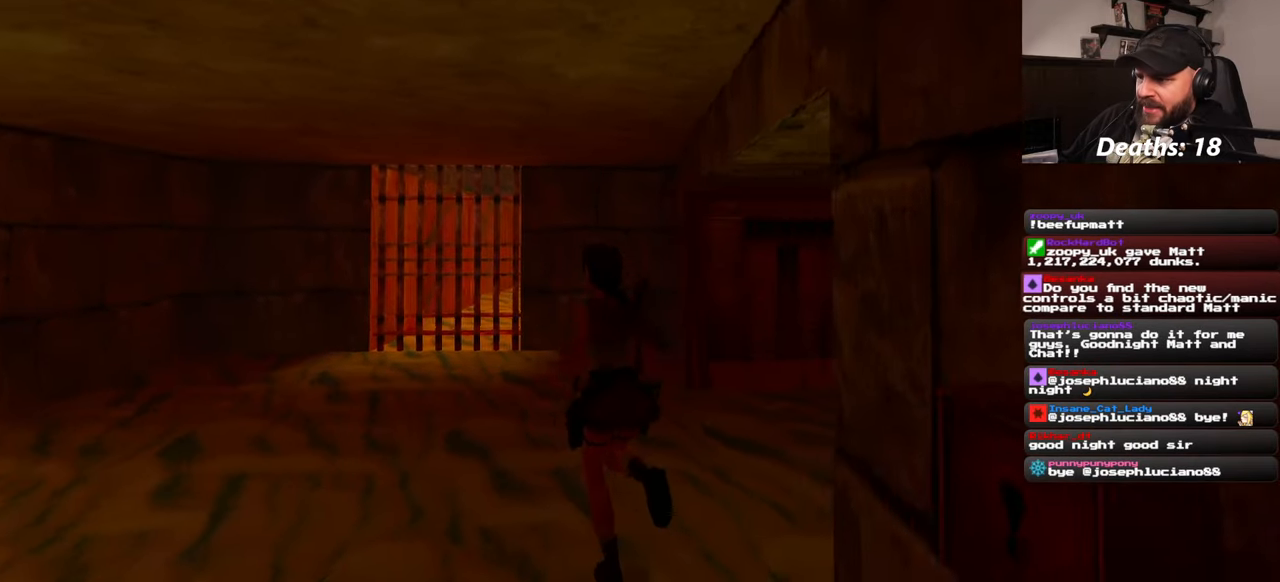
{"dt_ms": 1000, "buttons": [], "left_stick": "up", "right_stick": "center"}
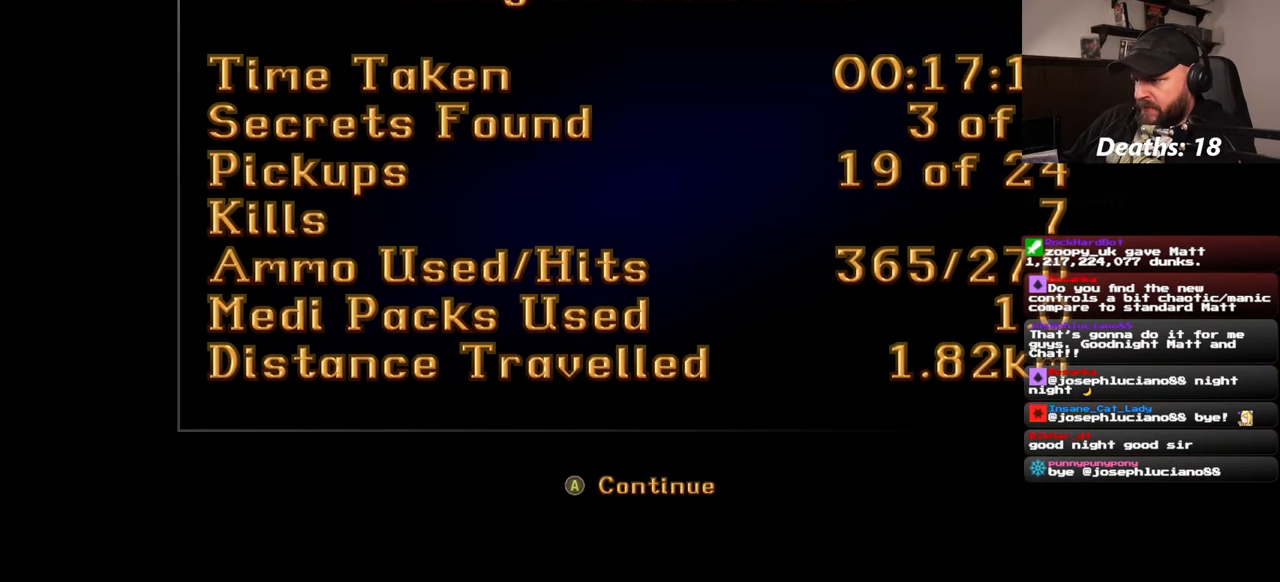
{"dt_ms": 500, "buttons": [], "left_stick": "center", "right_stick": "center", "events": [[17, "left_stick", "center"]]}
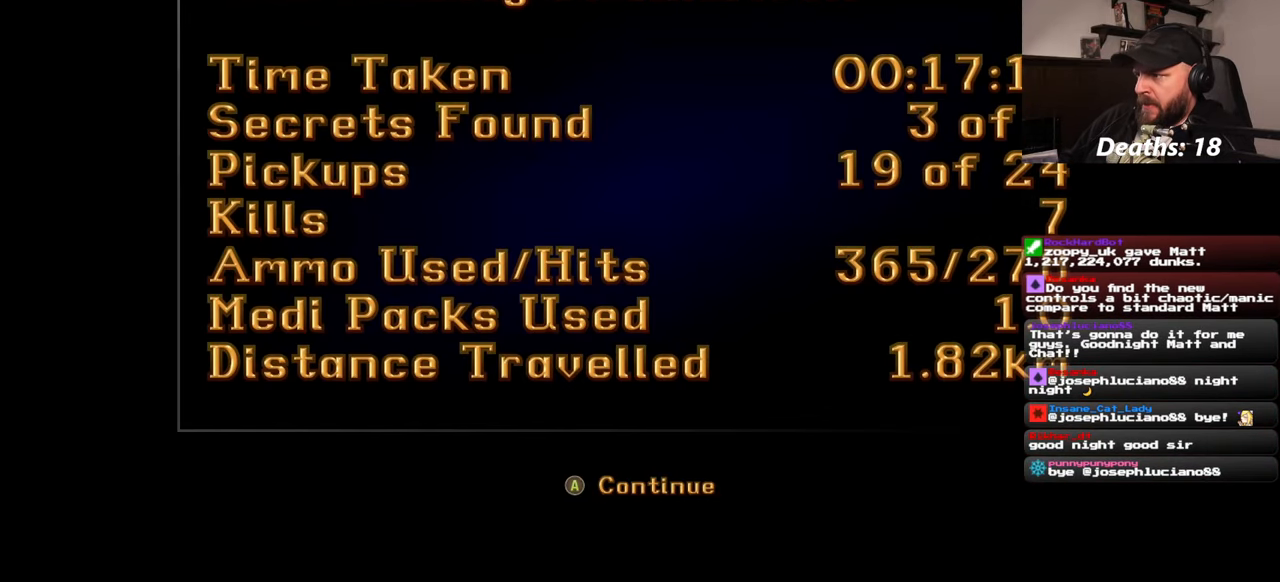
{"dt_ms": 500, "buttons": [], "left_stick": "center", "right_stick": "center", "events": []}
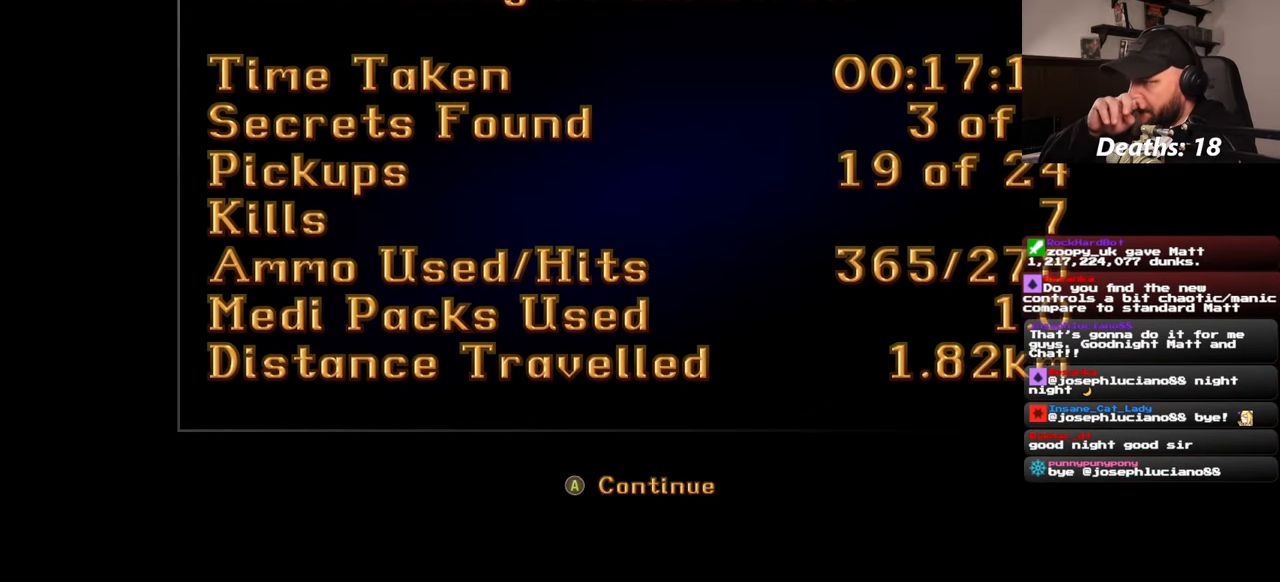
{"dt_ms": 500, "buttons": [], "left_stick": "center", "right_stick": "center", "events": []}
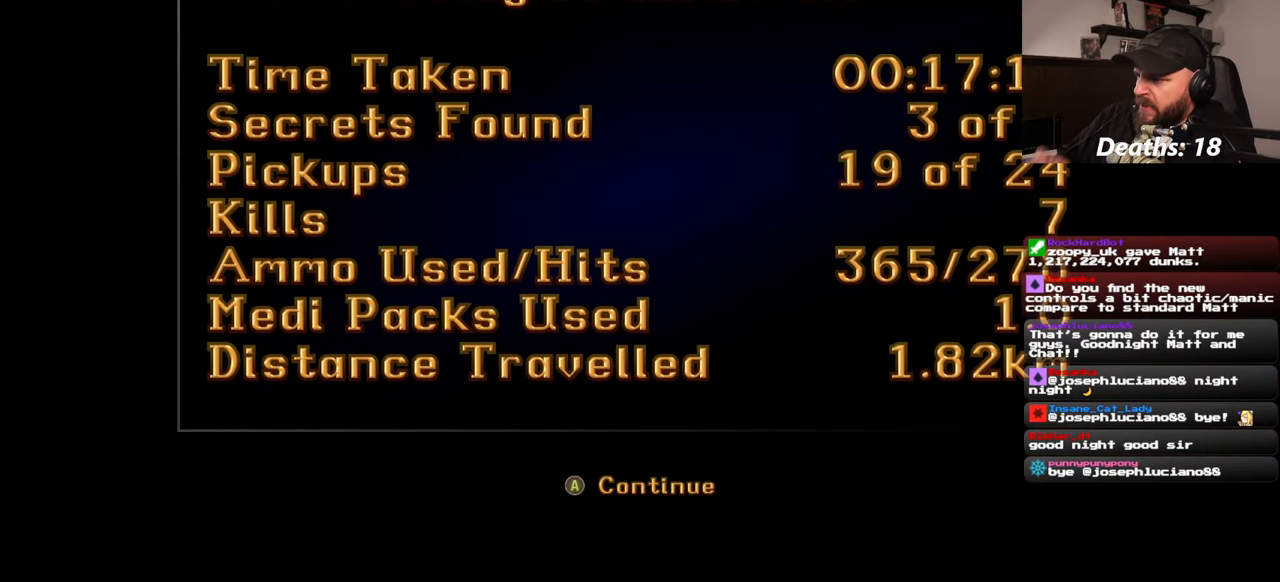
{"dt_ms": 500, "buttons": [], "left_stick": "center", "right_stick": "center", "events": []}
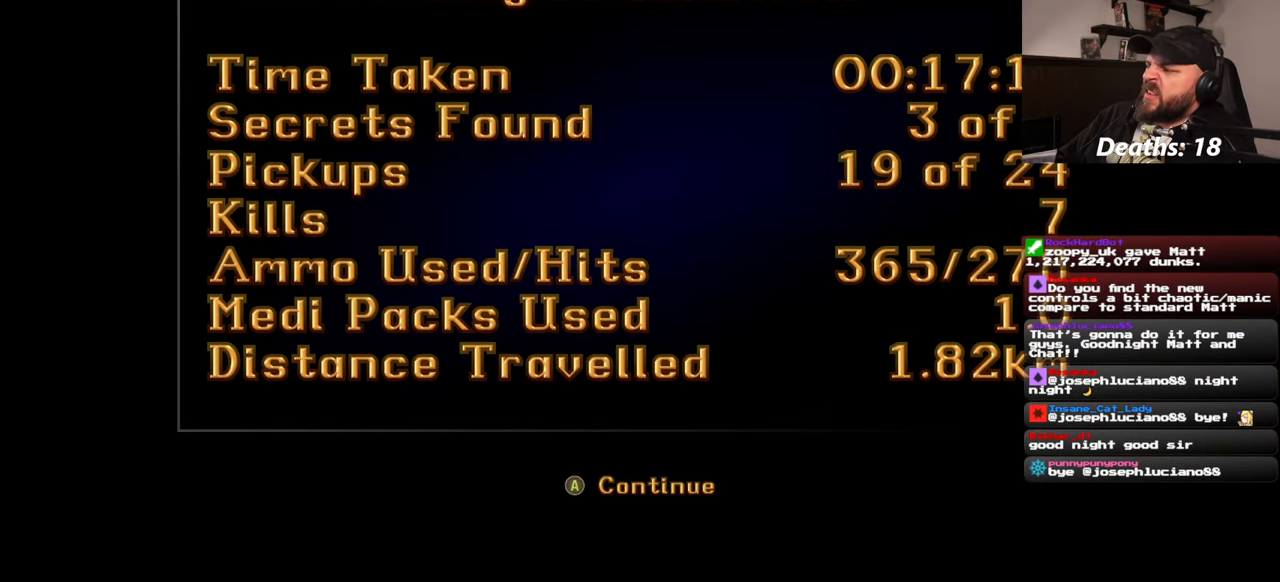
{"dt_ms": 500, "buttons": [], "left_stick": "center", "right_stick": "center", "events": []}
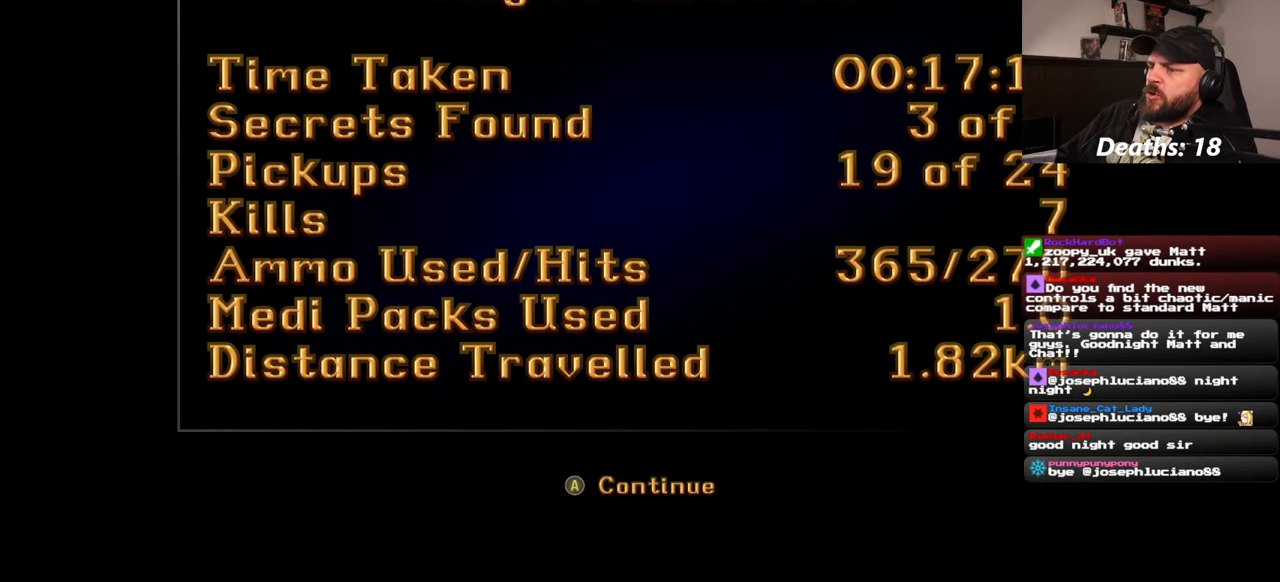
{"dt_ms": 500, "buttons": [], "left_stick": "center", "right_stick": "center", "events": []}
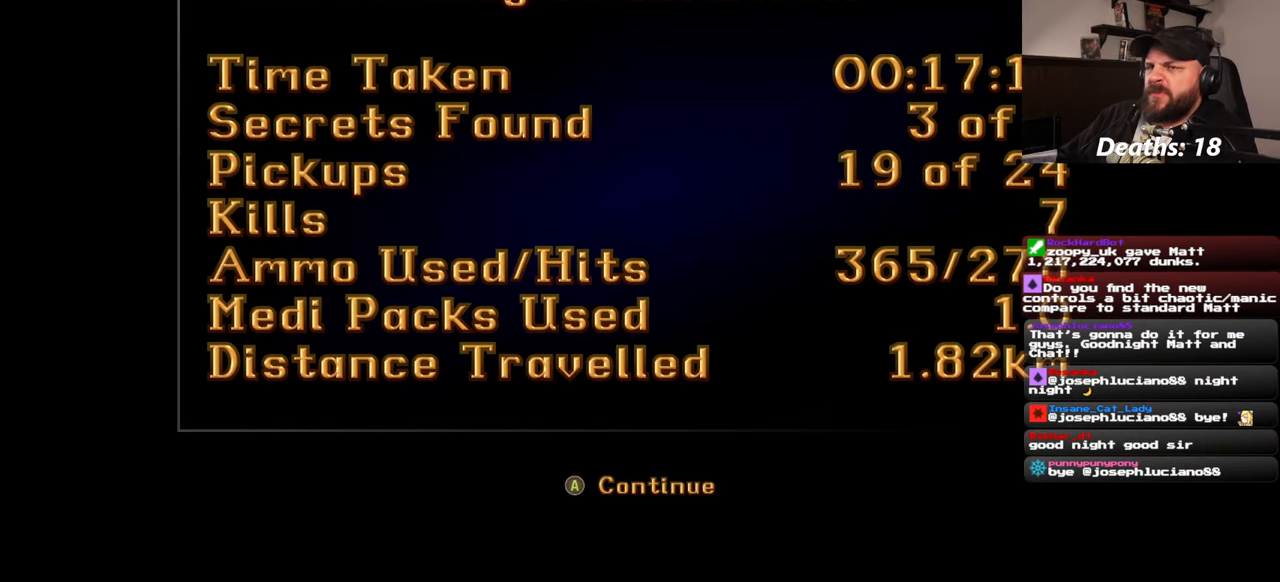
{"dt_ms": 500, "buttons": [], "left_stick": "center", "right_stick": "center", "events": []}
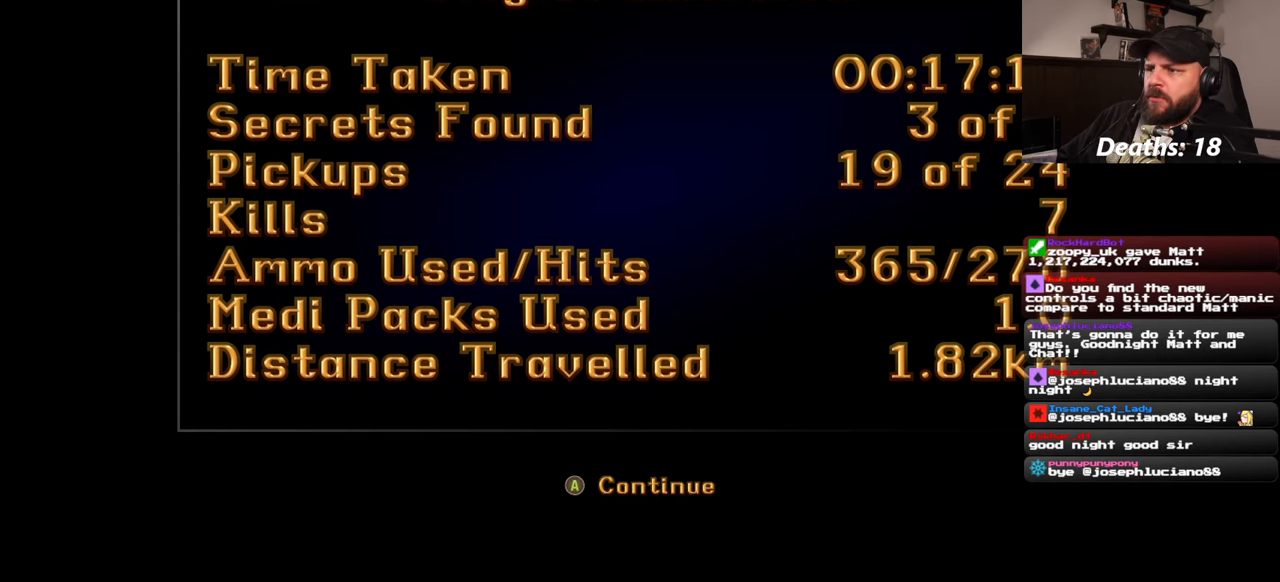
{"dt_ms": 500, "buttons": [], "left_stick": "center", "right_stick": "center", "events": [[150, "CROSS", "down"], [250, "CROSS", "up"]]}
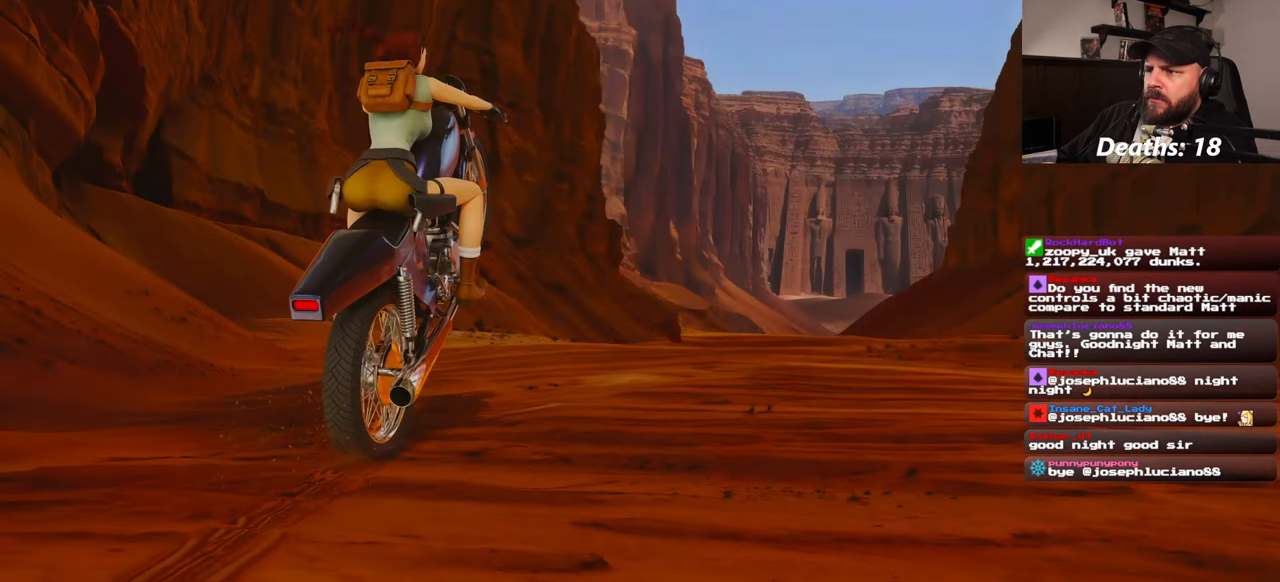
{"dt_ms": 500, "buttons": [], "left_stick": "center", "right_stick": "center", "events": []}